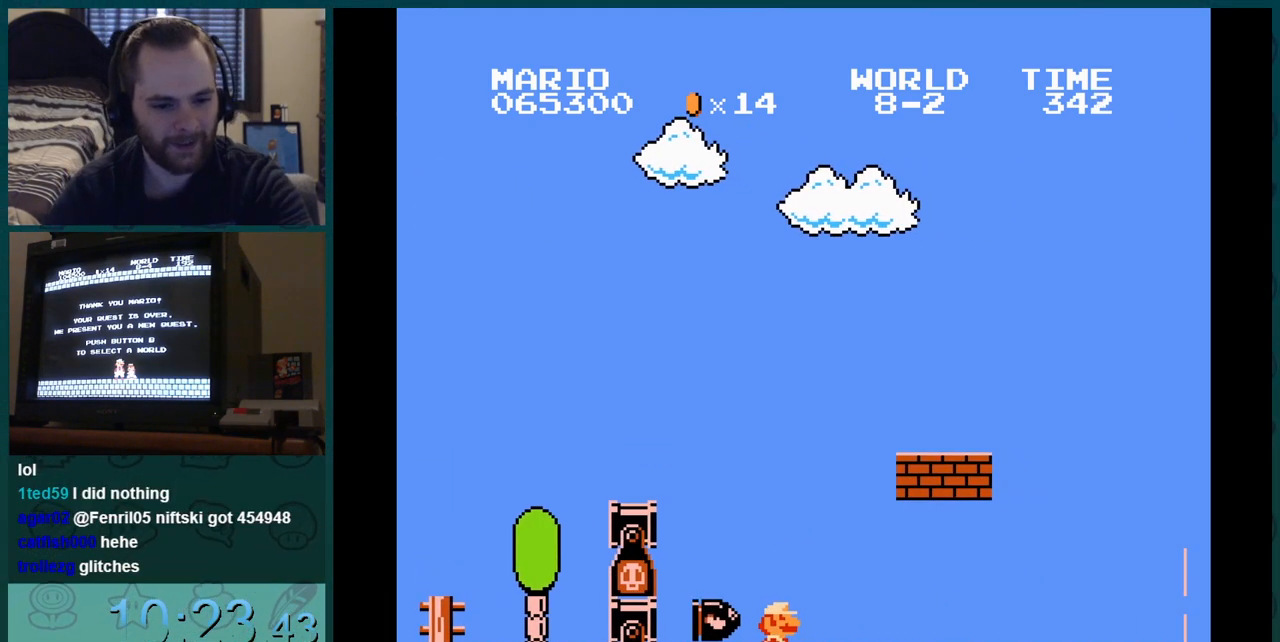
Gameplay with a controller (Nintendo layout); each line is a JSON object with the inputs held at the frame after it. "events" lists button and stick changes between this image and that frame as [ms after this image, input, new state], when the widget could be followed in between. Not read: L3 R3.
{"buttons": ["B", "DPAD_RIGHT"], "events": []}
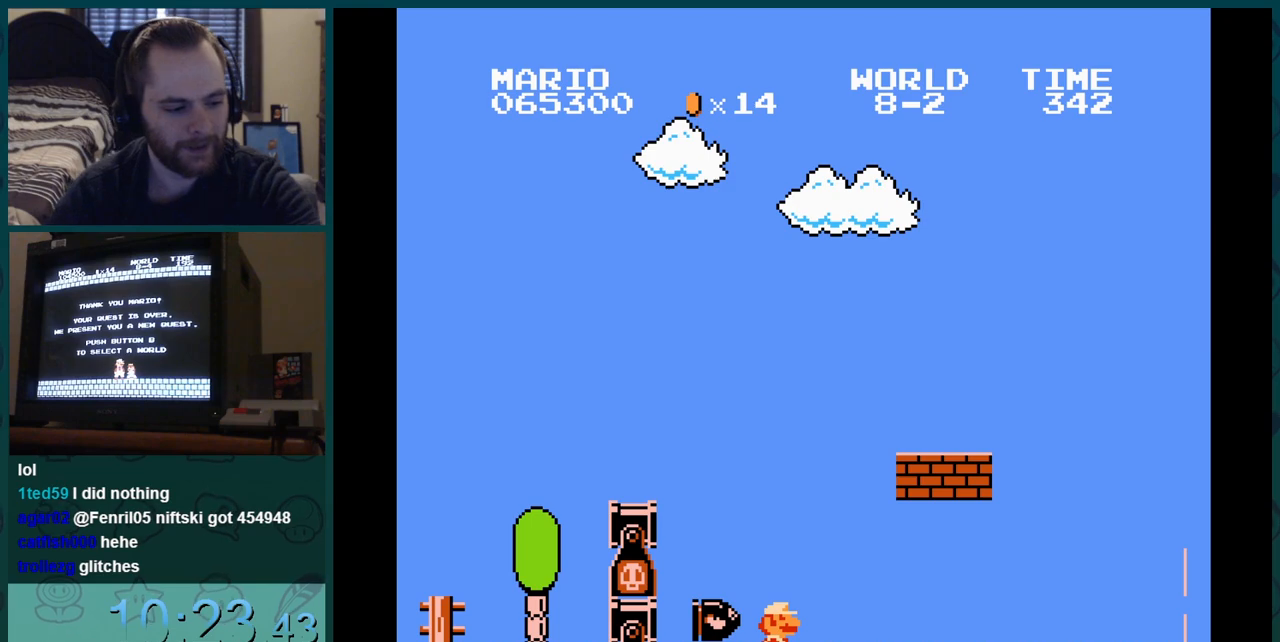
{"buttons": ["B", "DPAD_RIGHT"], "events": []}
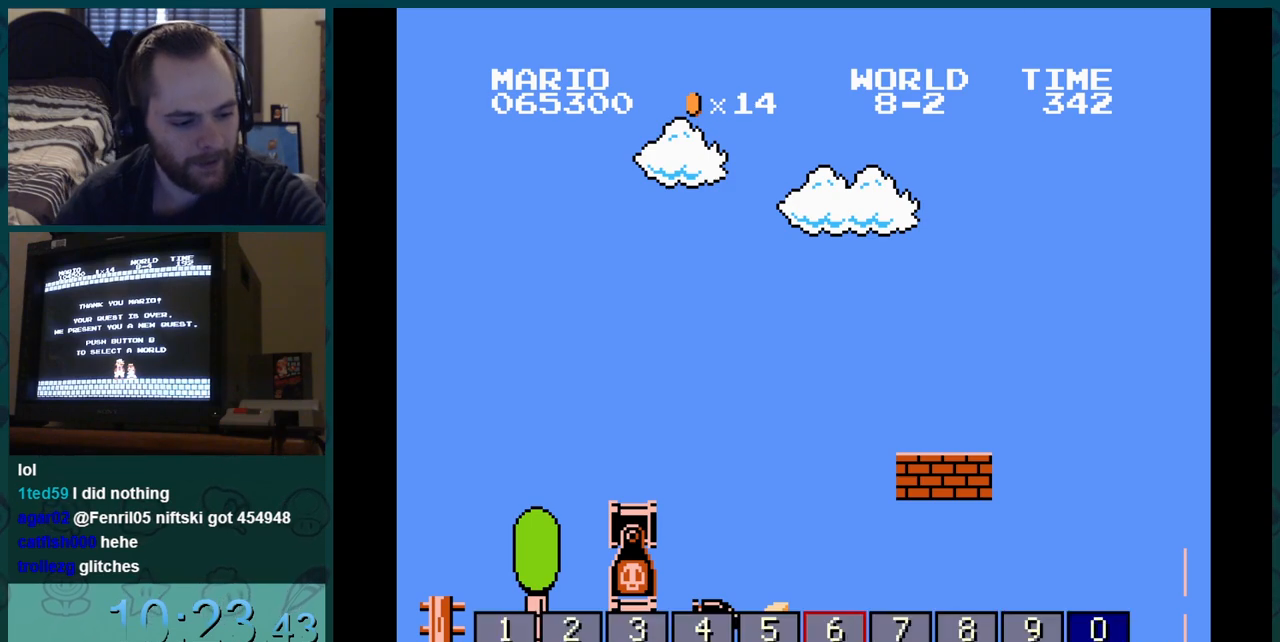
{"buttons": ["B", "DPAD_RIGHT"], "events": []}
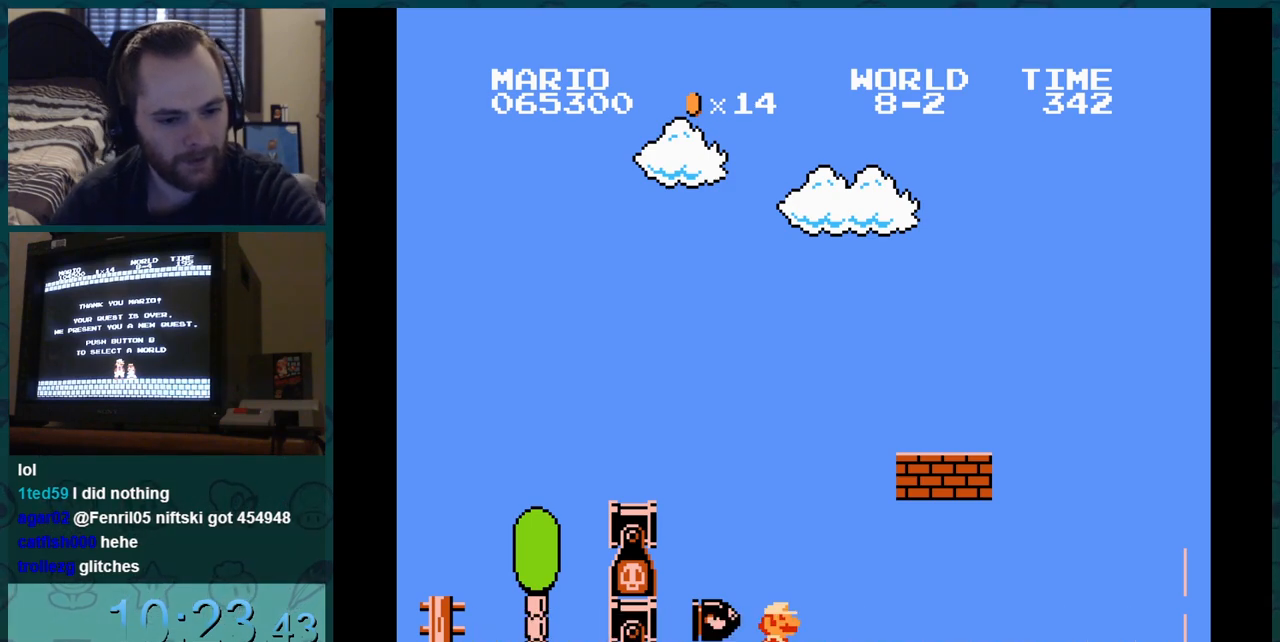
{"buttons": ["B", "DPAD_RIGHT"], "events": []}
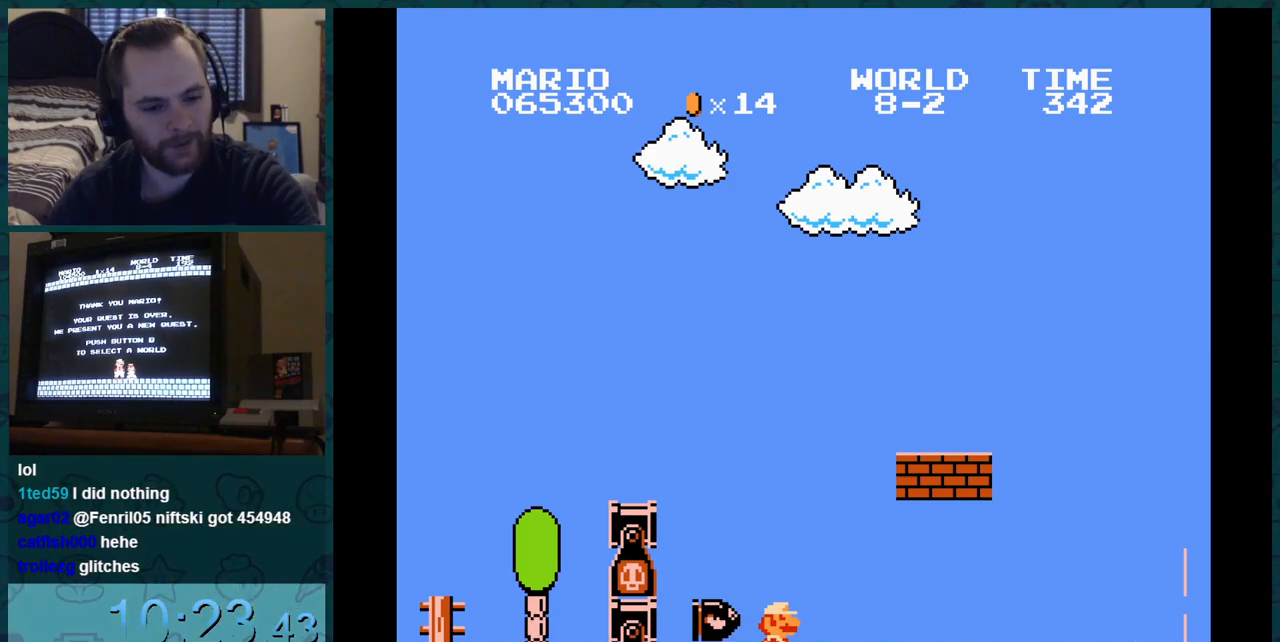
{"buttons": ["B", "DPAD_RIGHT"], "events": []}
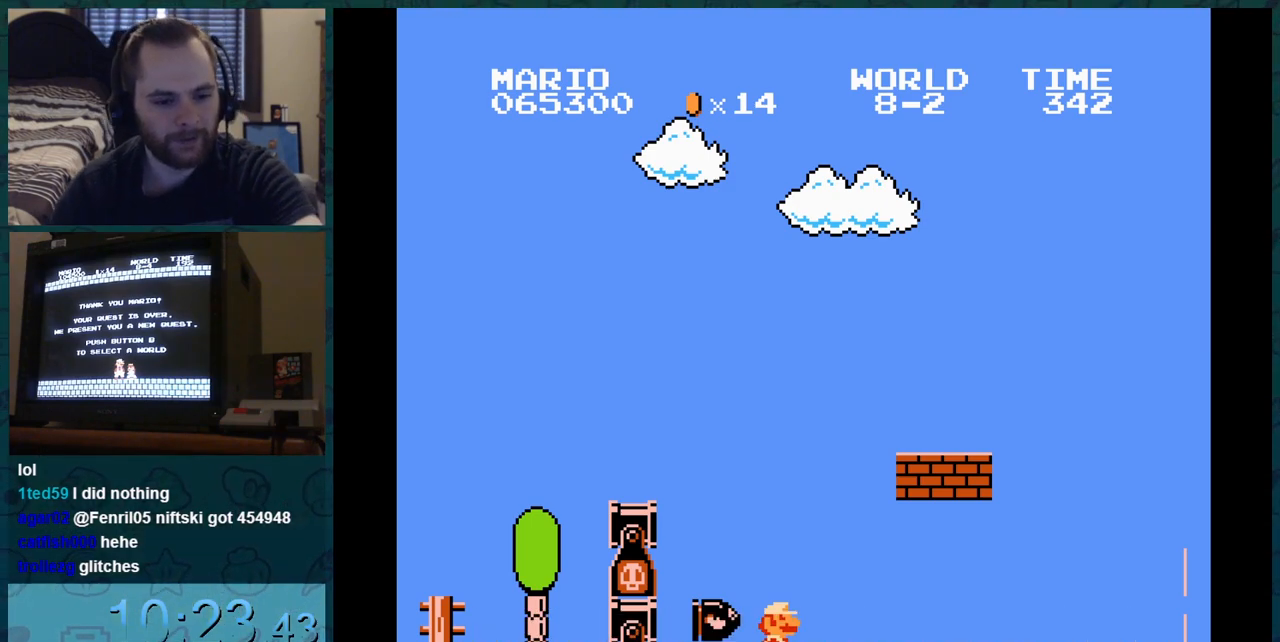
{"buttons": ["B", "DPAD_RIGHT"], "events": []}